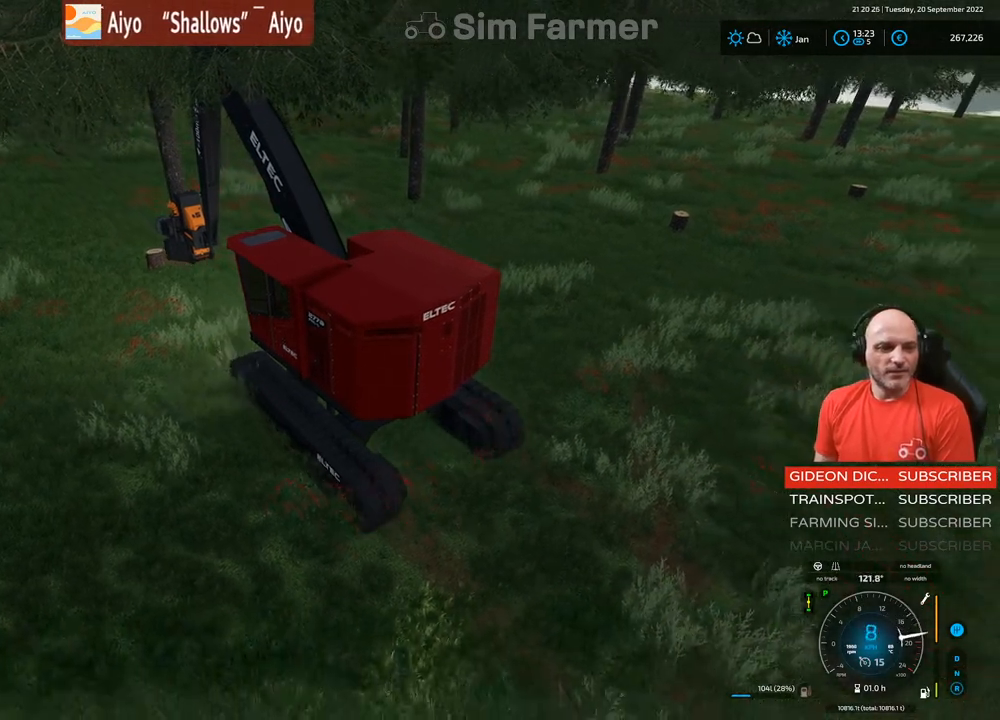
Gameplay with a controller (Xbox layout); each line is a JSON object with the inputs held at the frame after it (dt_ms = milliseconds from this image to that frame). "events" lists button and stick changes between this image and that frame as [ms after this image, input, new state], when the widget could be followed in between. Not read: L3 R2.
{"dt_ms": 500, "buttons": ["L1"], "left_stick": "center", "right_stick": "down-right", "events": [[233, "L1", "down"], [383, "right_stick", "down-right"]]}
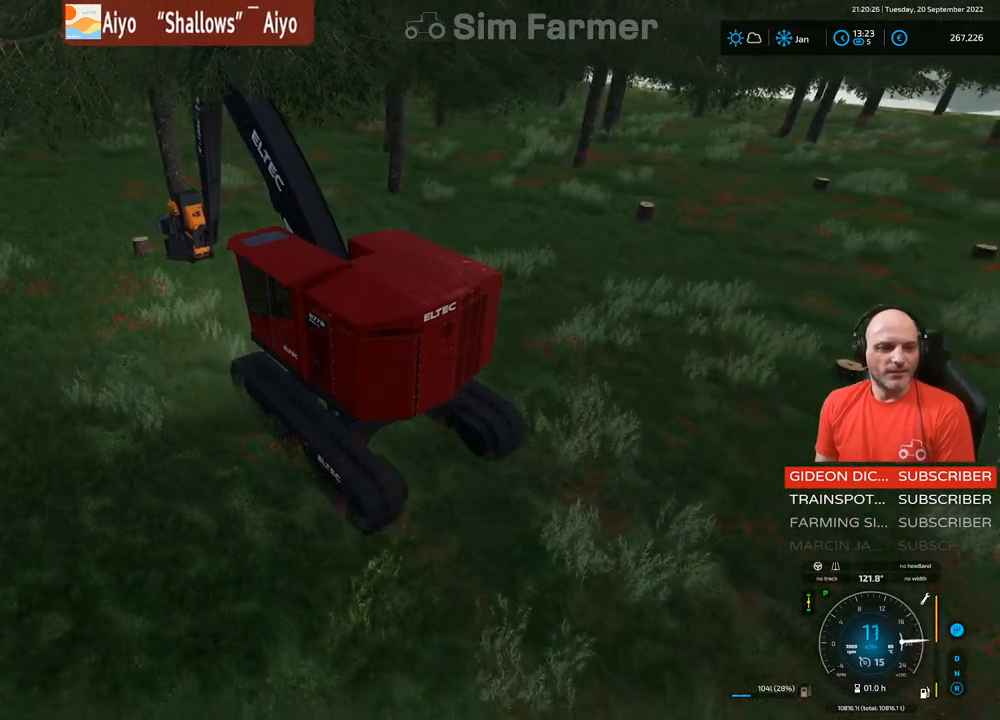
{"dt_ms": 500, "buttons": ["L1"], "left_stick": "center", "right_stick": "down-right", "events": []}
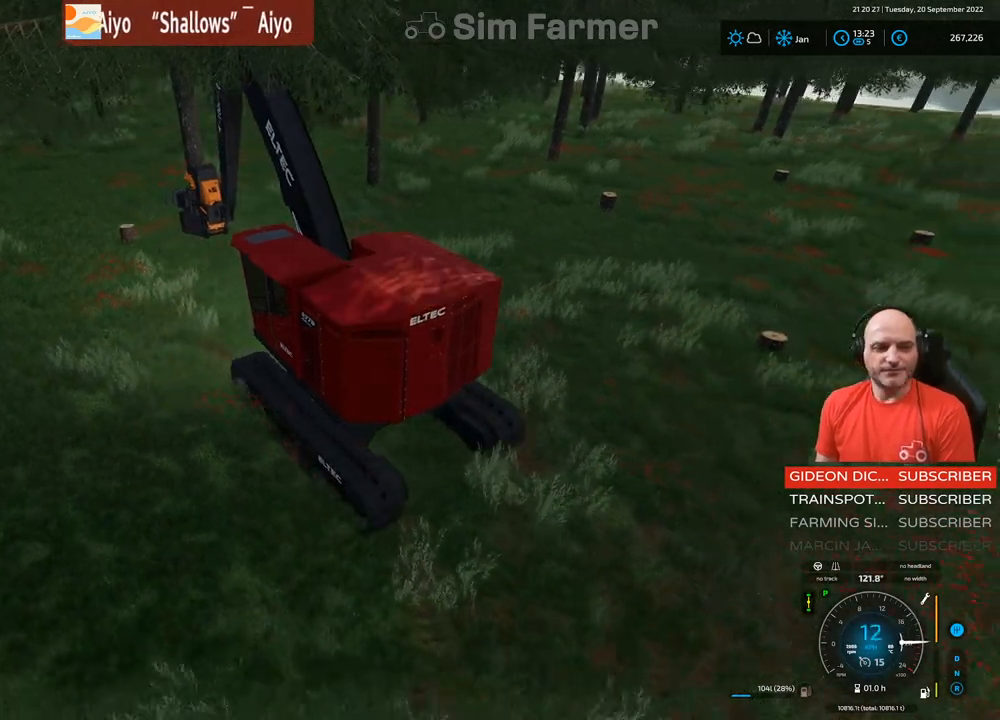
{"dt_ms": 500, "buttons": ["L1"], "left_stick": "center", "right_stick": "right", "events": [[267, "right_stick", "right"]]}
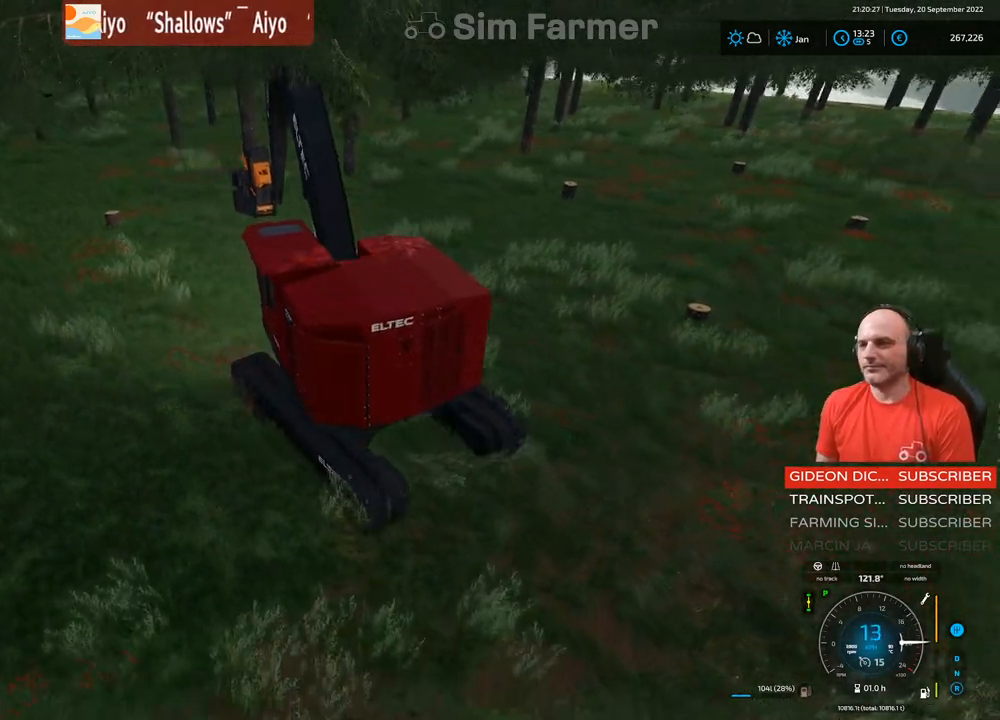
{"dt_ms": 500, "buttons": ["L1"], "left_stick": "left", "right_stick": "center", "events": [[17, "left_stick", "left"], [450, "right_stick", "center"]]}
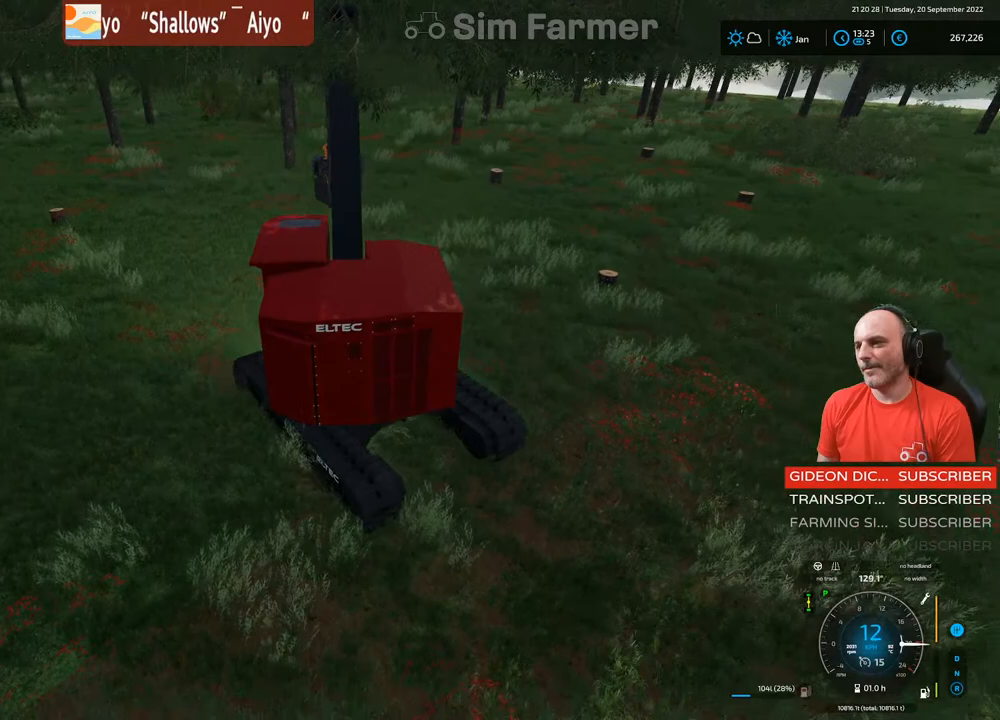
{"dt_ms": 500, "buttons": ["L1"], "left_stick": "center", "right_stick": "center", "events": [[350, "left_stick", "up-left"], [450, "left_stick", "center"]]}
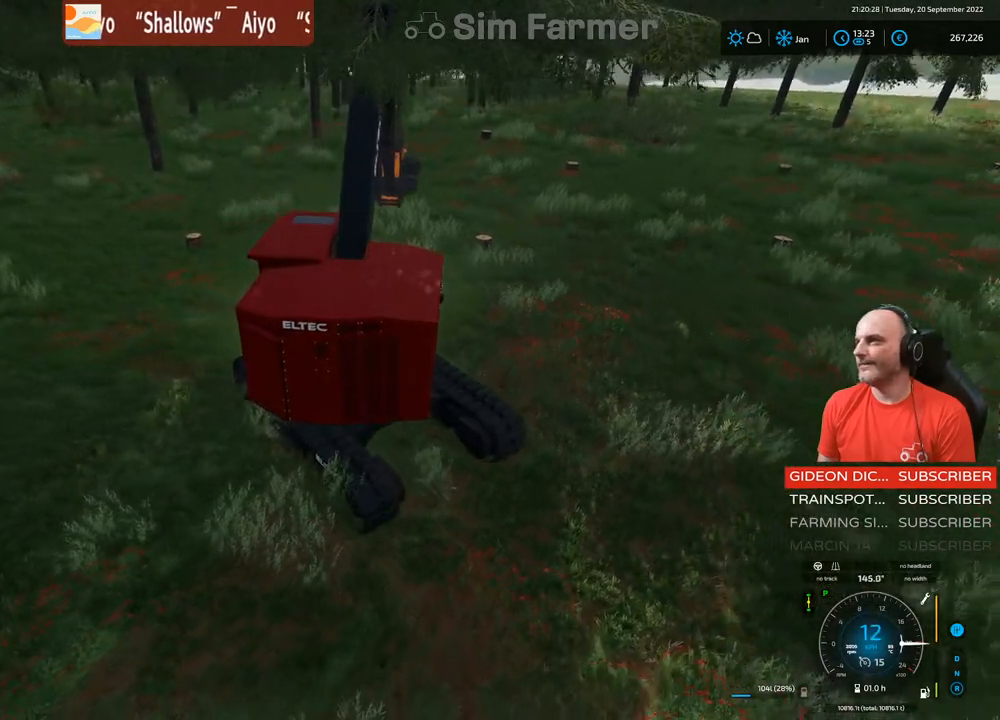
{"dt_ms": 500, "buttons": ["L1"], "left_stick": "left", "right_stick": "center", "events": [[417, "left_stick", "left"]]}
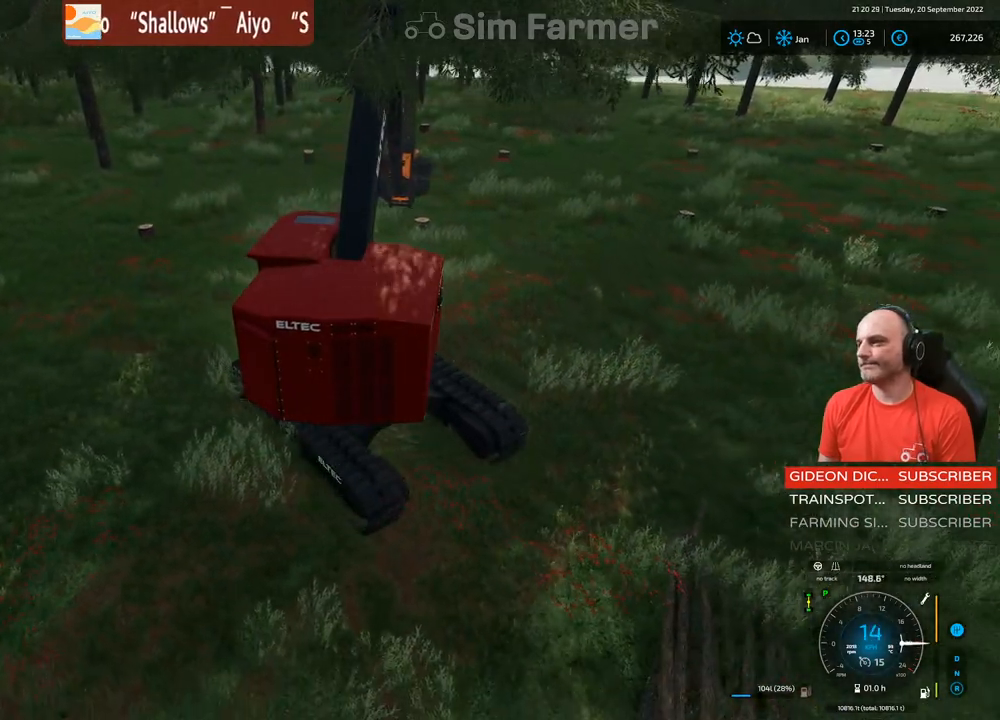
{"dt_ms": 500, "buttons": ["L1"], "left_stick": "left", "right_stick": "center", "events": []}
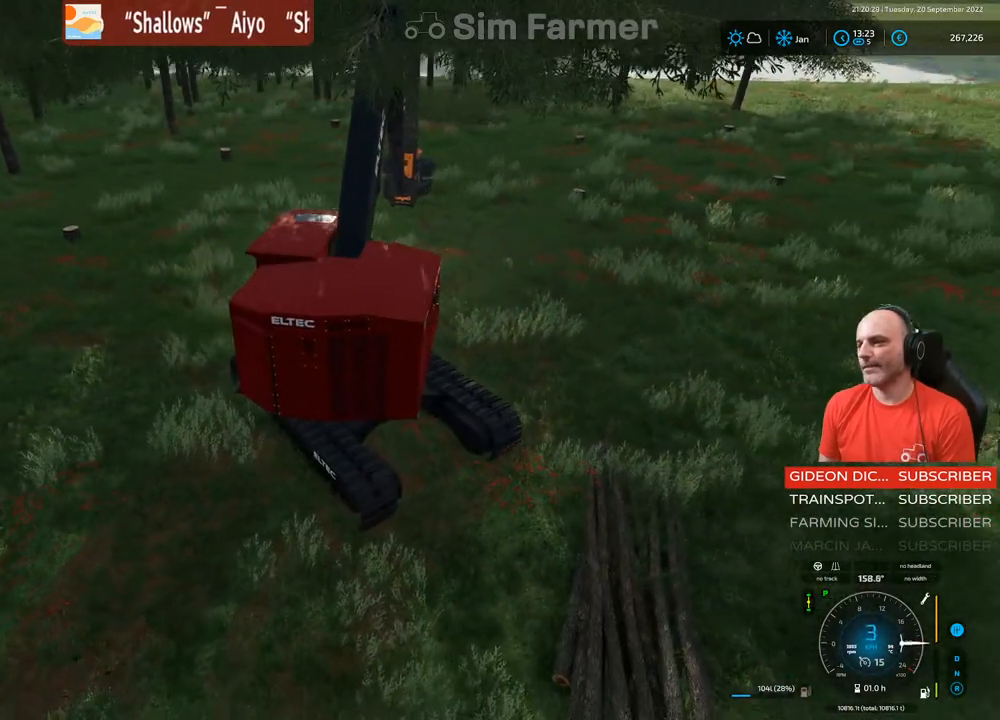
{"dt_ms": 500, "buttons": [], "left_stick": "left", "right_stick": "center", "events": [[383, "L1", "up"]]}
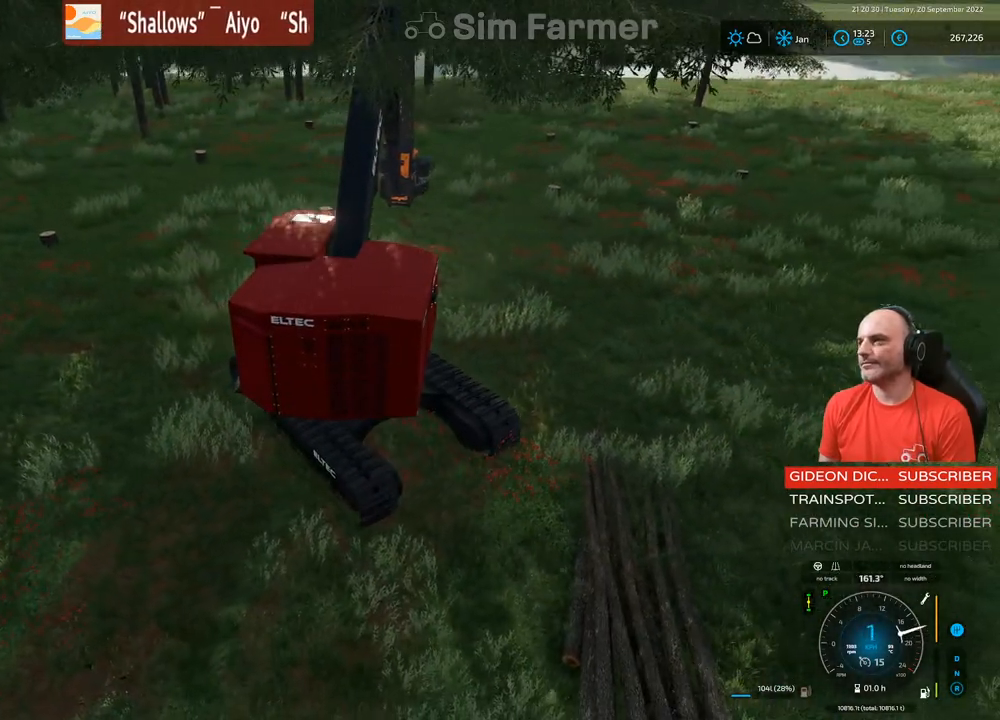
{"dt_ms": 500, "buttons": [], "left_stick": "left", "right_stick": "center", "events": []}
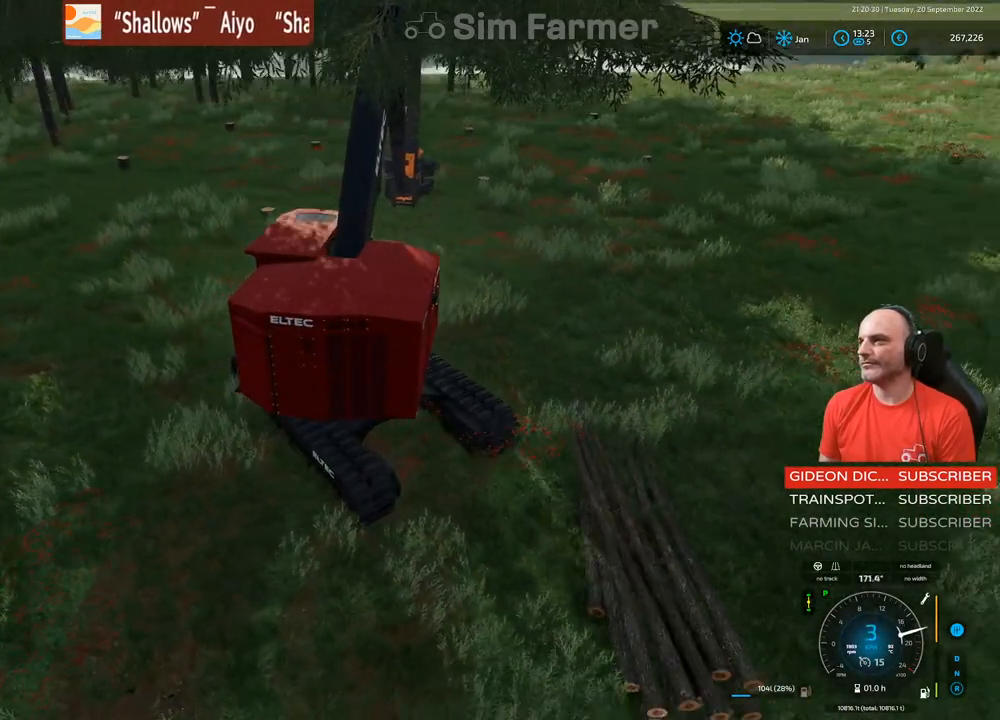
{"dt_ms": 500, "buttons": [], "left_stick": "left", "right_stick": "center", "events": []}
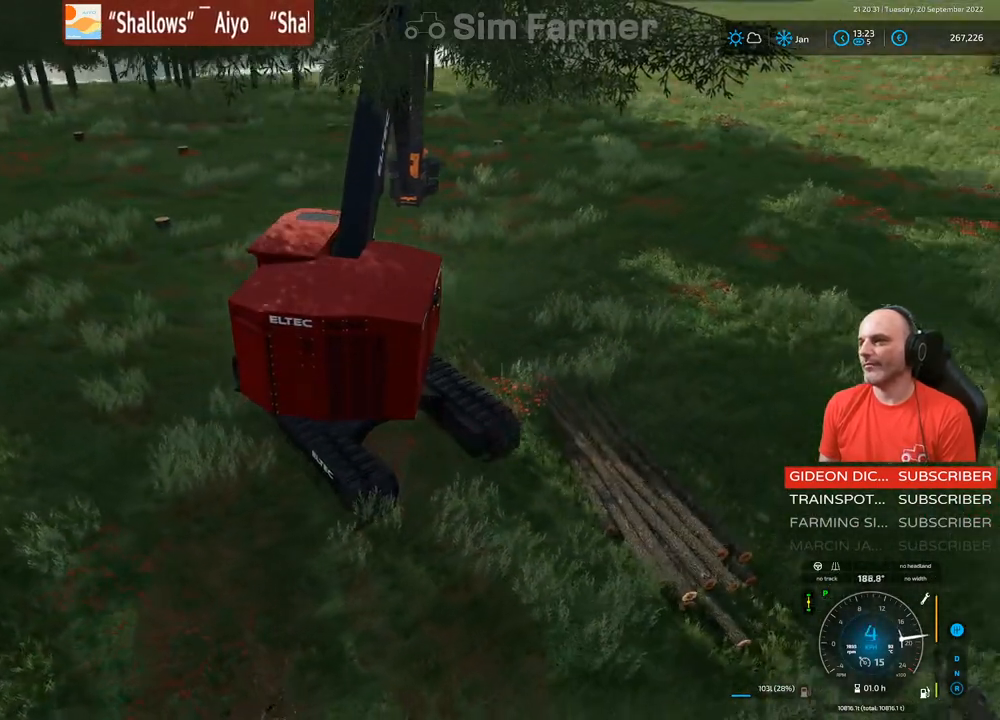
{"dt_ms": 500, "buttons": ["L1"], "left_stick": "left", "right_stick": "center", "events": [[100, "left_stick", "center"], [300, "left_stick", "left"], [483, "L1", "down"]]}
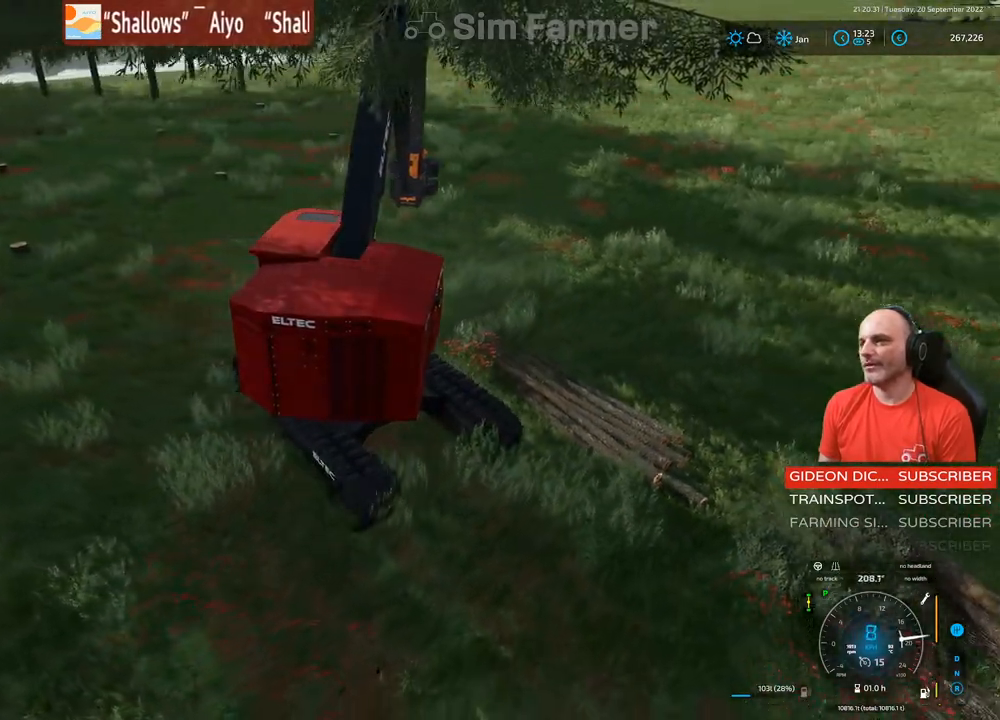
{"dt_ms": 500, "buttons": ["L1"], "left_stick": "center", "right_stick": "right", "events": [[67, "left_stick", "center"], [67, "right_stick", "right"], [133, "right_stick", "down-right"], [333, "right_stick", "right"]]}
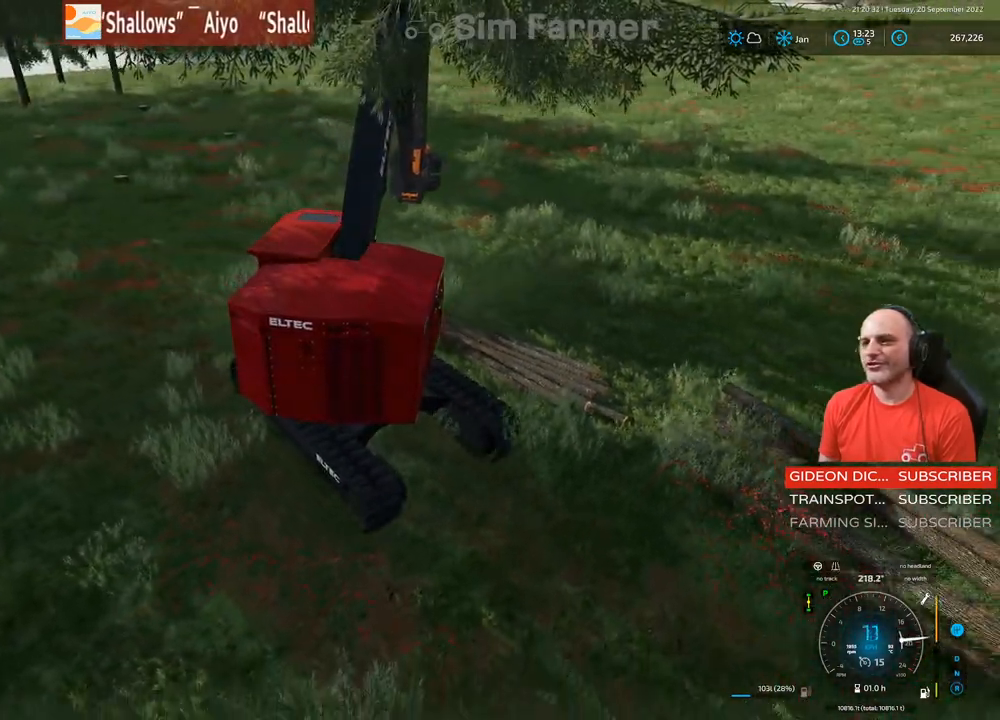
{"dt_ms": 500, "buttons": ["L1"], "left_stick": "center", "right_stick": "right", "events": [[100, "right_stick", "center"], [217, "right_stick", "right"]]}
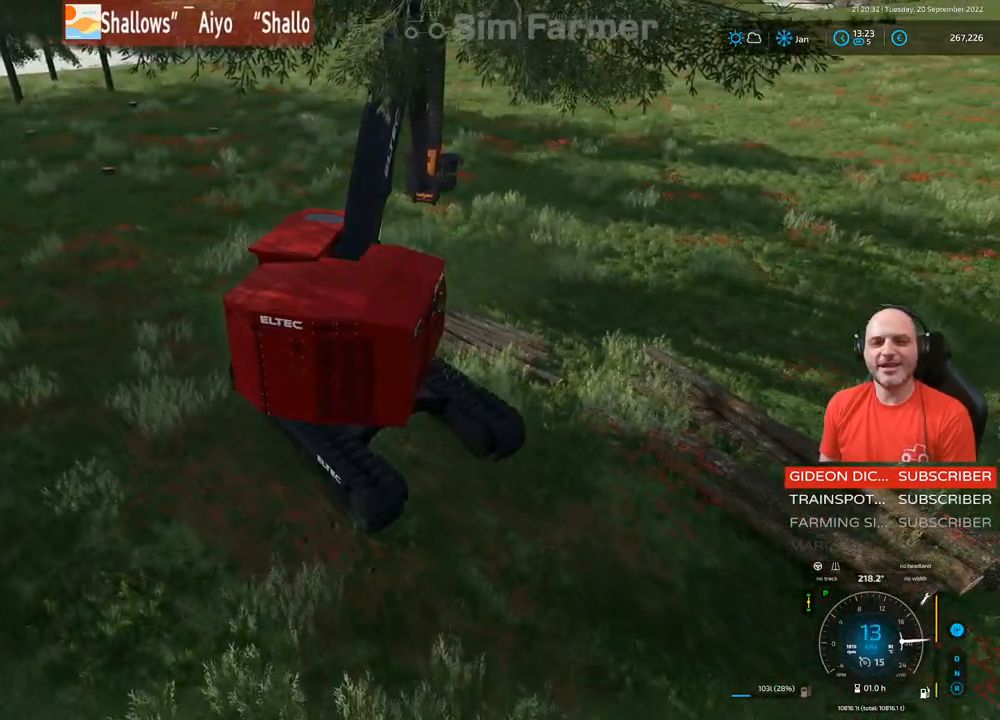
{"dt_ms": 500, "buttons": ["L1"], "left_stick": "left", "right_stick": "center", "events": [[233, "right_stick", "center"], [317, "left_stick", "left"]]}
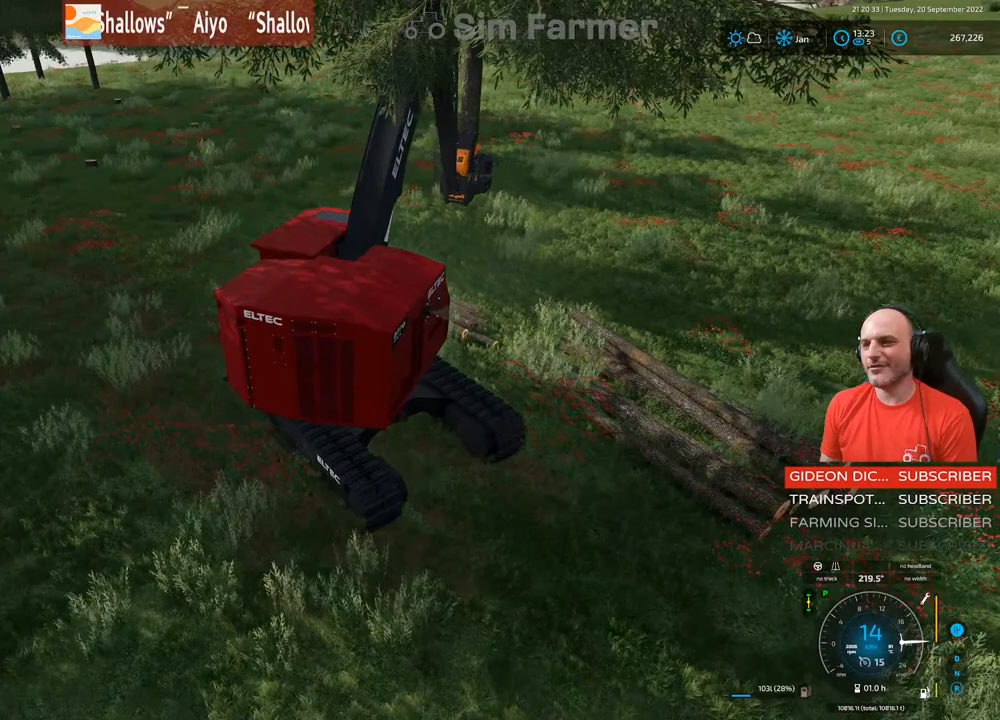
{"dt_ms": 500, "buttons": ["L1"], "left_stick": "center", "right_stick": "center", "events": [[50, "left_stick", "center"], [267, "right_stick", "right"], [383, "right_stick", "center"]]}
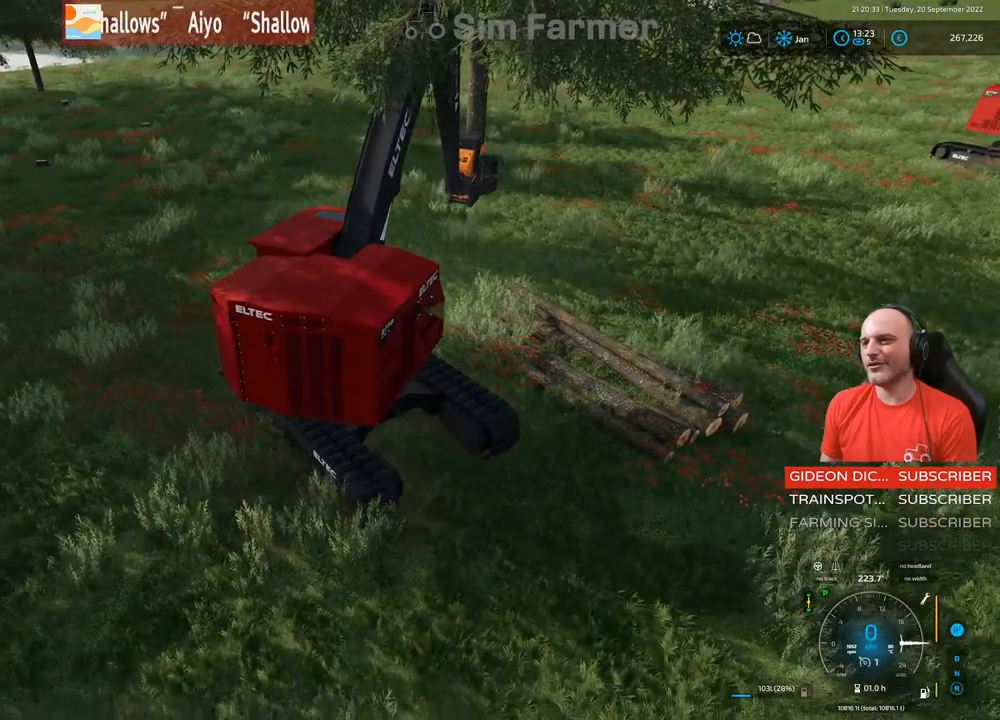
{"dt_ms": 500, "buttons": ["L1", "R1"], "left_stick": "up-right", "right_stick": "left"}
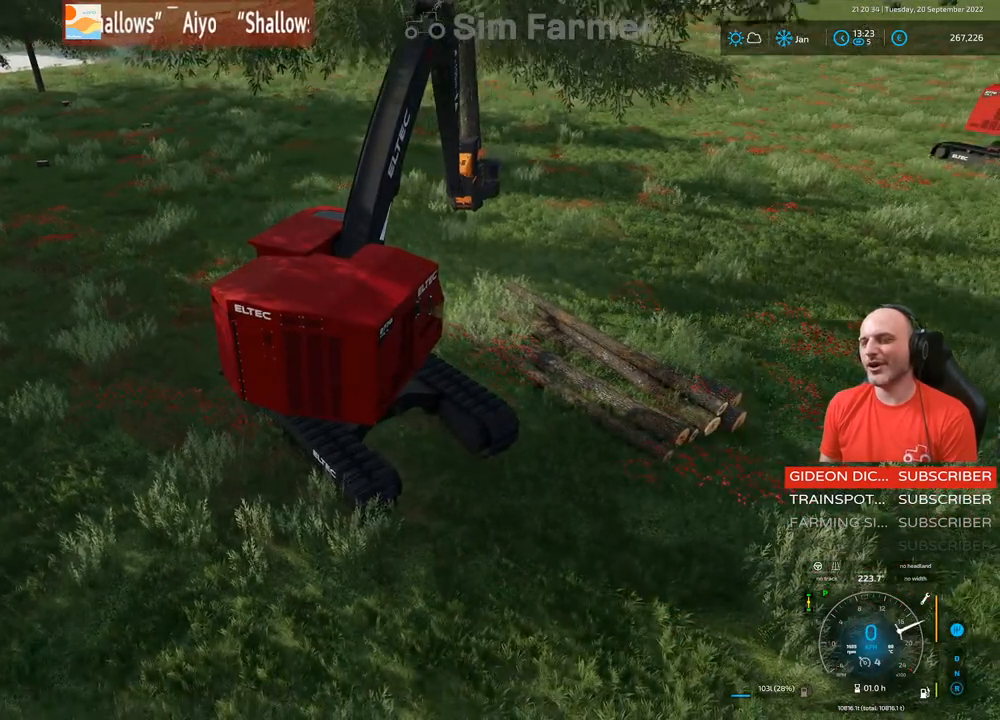
{"dt_ms": 500, "buttons": ["L1", "R1"], "left_stick": "up-right", "right_stick": "down-left", "events": [[17, "right_stick", "down-left"]]}
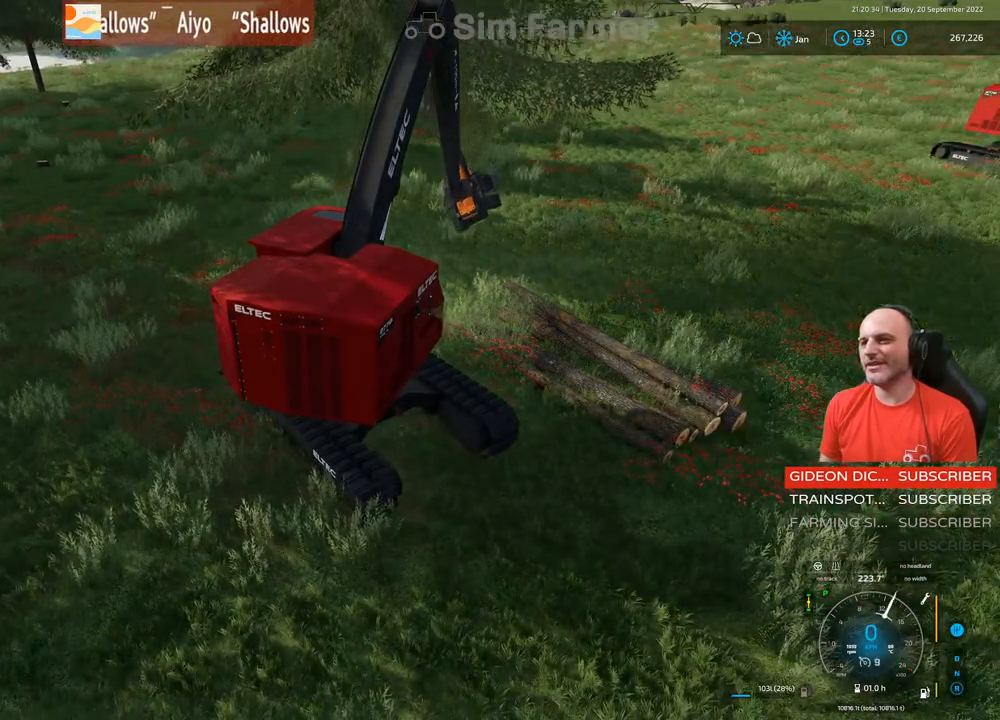
{"dt_ms": 500, "buttons": ["L1", "R1"], "left_stick": "up-right", "right_stick": "down-left", "events": []}
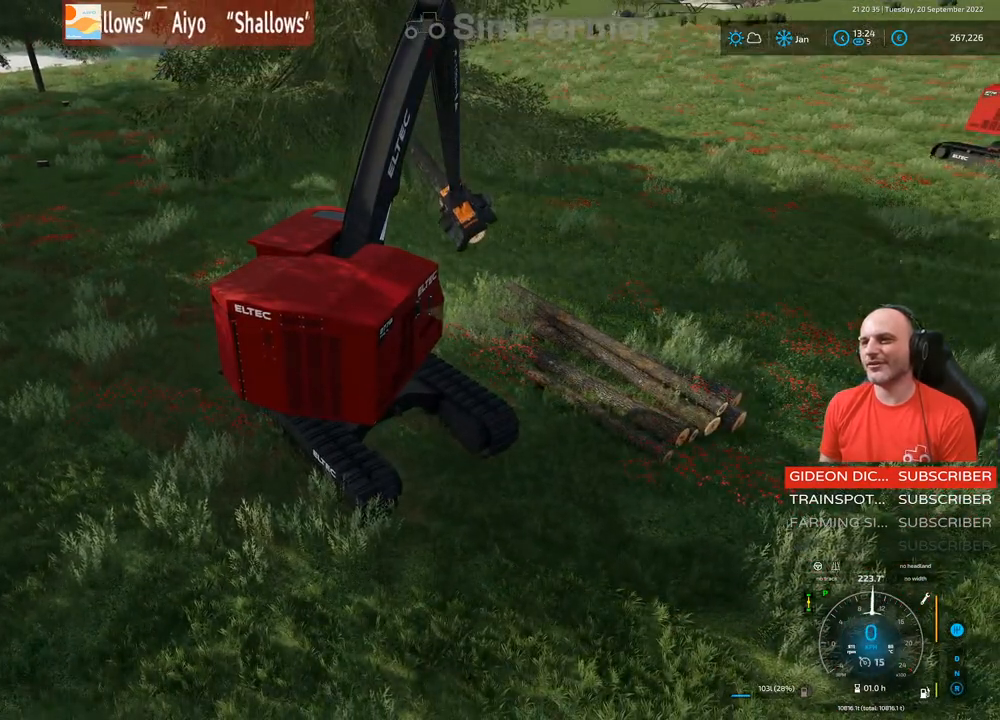
{"dt_ms": 500, "buttons": ["L1"], "left_stick": "up", "right_stick": "down-left", "events": [[183, "left_stick", "up"], [383, "R1", "up"]]}
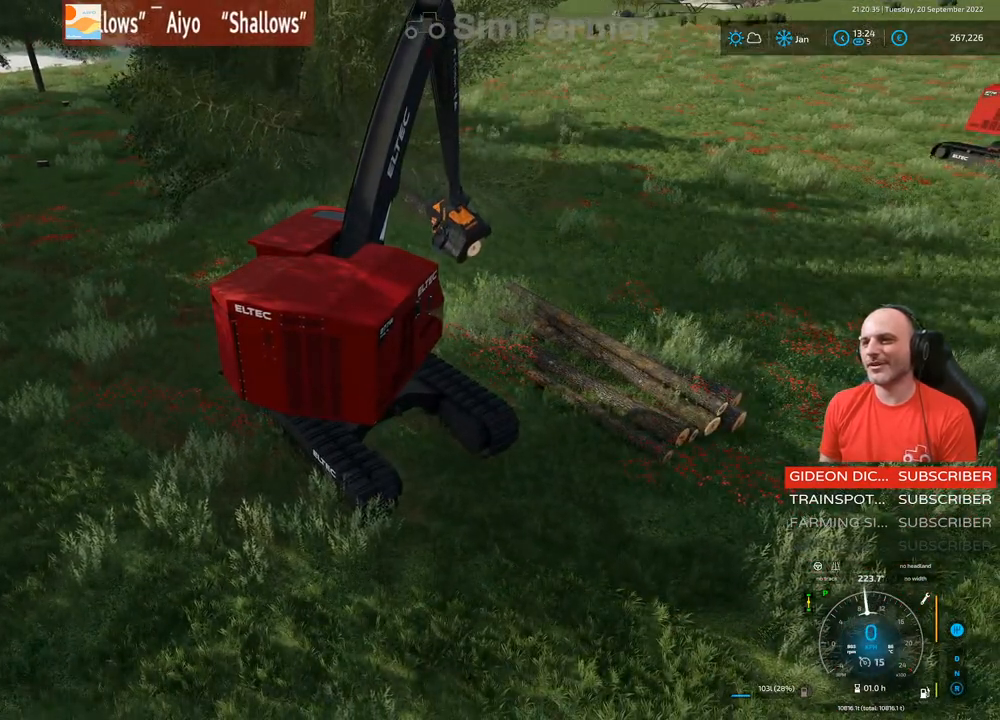
{"dt_ms": 500, "buttons": ["L1"], "left_stick": "center", "right_stick": "down", "events": [[33, "left_stick", "center"], [183, "right_stick", "center"], [483, "right_stick", "down"]]}
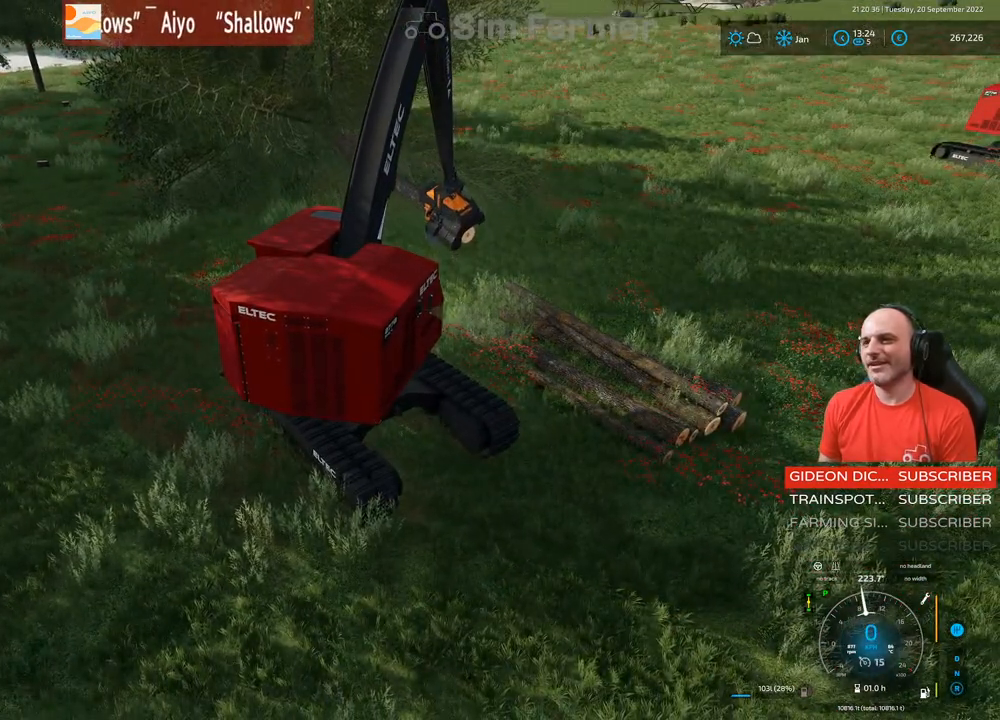
{"dt_ms": 1000, "buttons": [], "left_stick": "center", "right_stick": "center"}
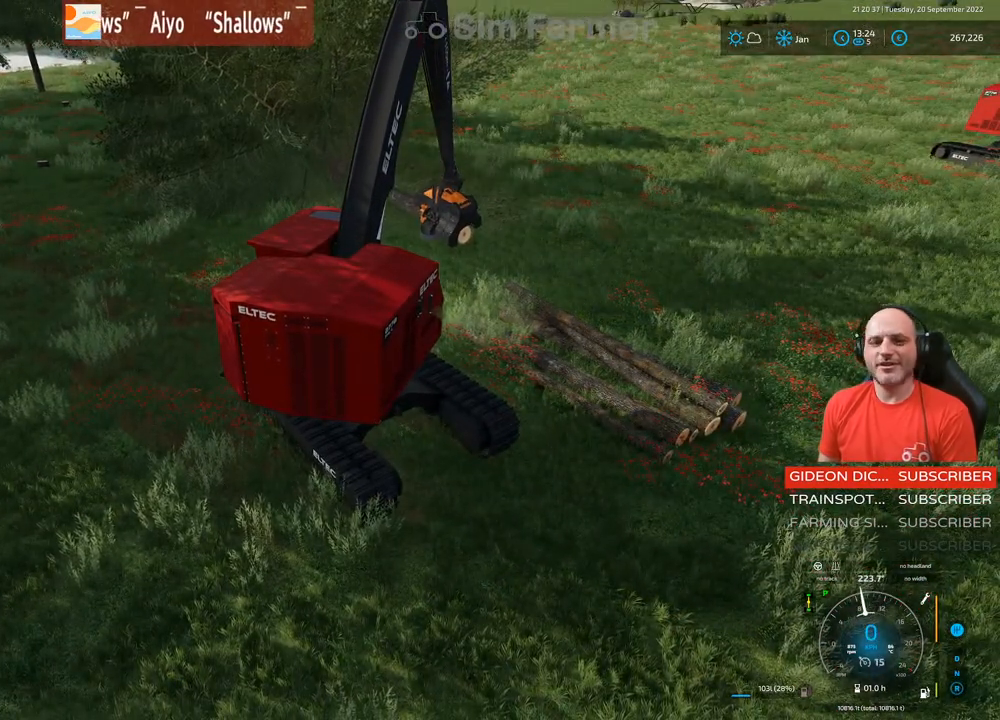
{"dt_ms": 500, "buttons": [], "left_stick": "center", "right_stick": "center", "events": []}
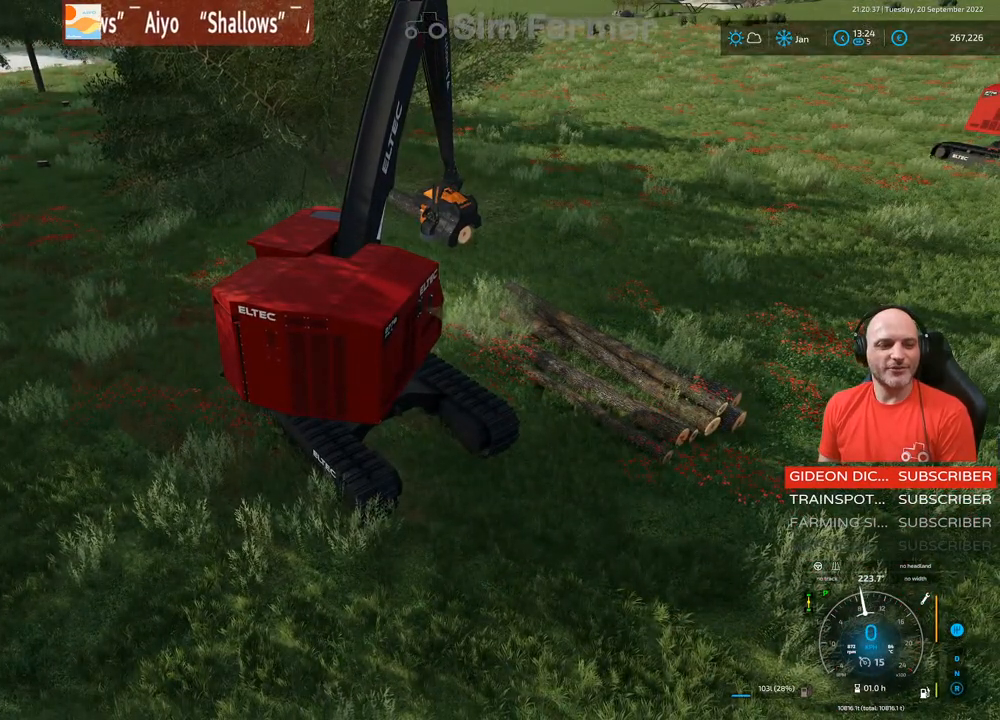
{"dt_ms": 500, "buttons": ["L1"], "left_stick": "center", "right_stick": "center", "events": [[317, "L1", "down"]]}
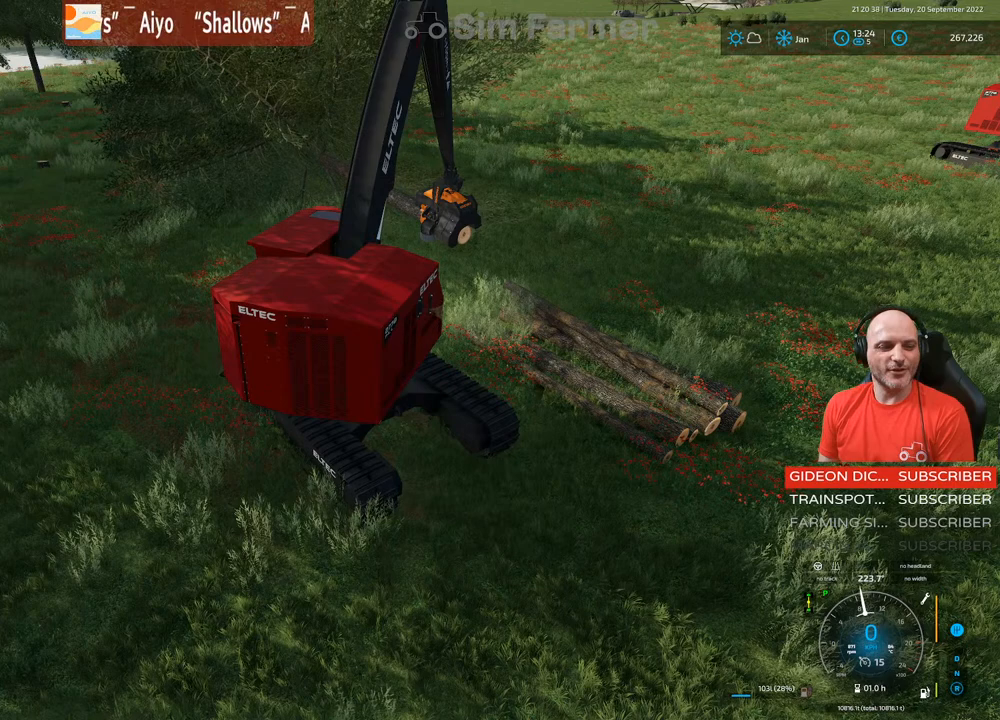
{"dt_ms": 500, "buttons": ["L1"], "left_stick": "center", "right_stick": "center", "events": [[33, "right_stick", "down"], [250, "right_stick", "center"]]}
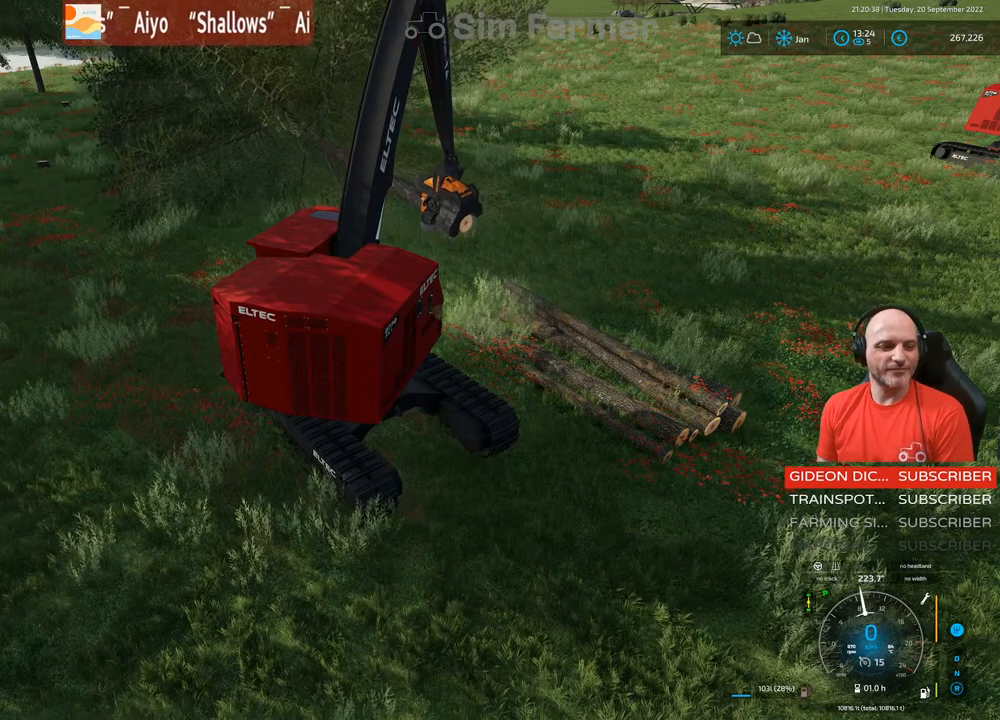
{"dt_ms": 500, "buttons": ["R1"], "left_stick": "center", "right_stick": "down", "events": [[33, "L1", "up"], [317, "R1", "down"], [317, "right_stick", "down"]]}
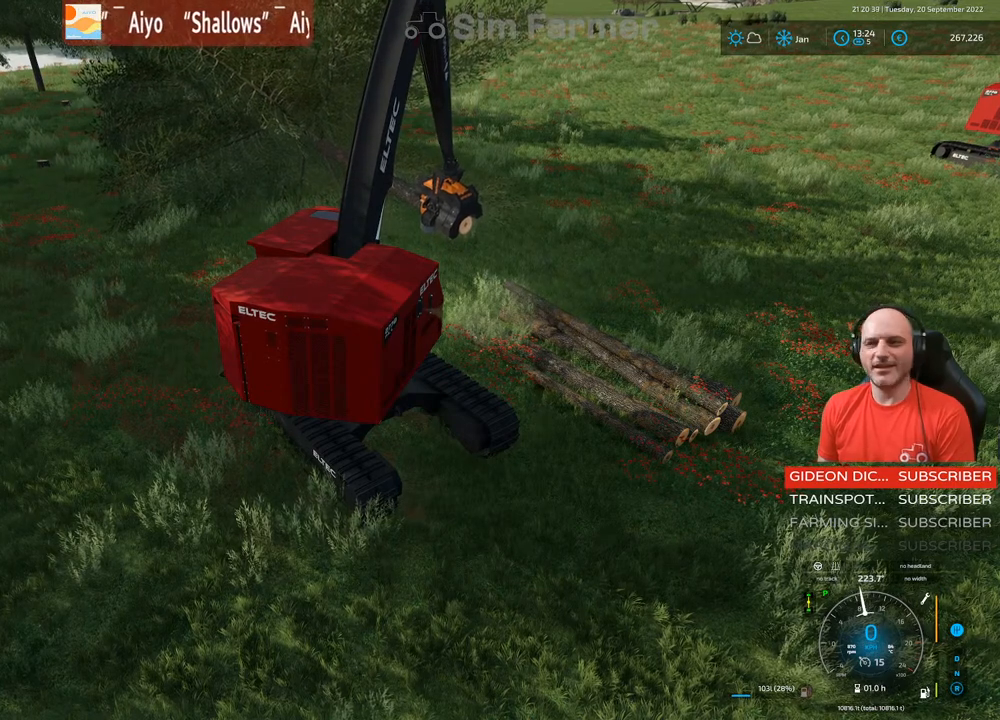
{"dt_ms": 500, "buttons": ["L1"], "left_stick": "center", "right_stick": "down-right", "events": [[183, "R1", "up"], [200, "right_stick", "center"], [217, "L1", "down"], [333, "right_stick", "down"], [433, "right_stick", "down-right"]]}
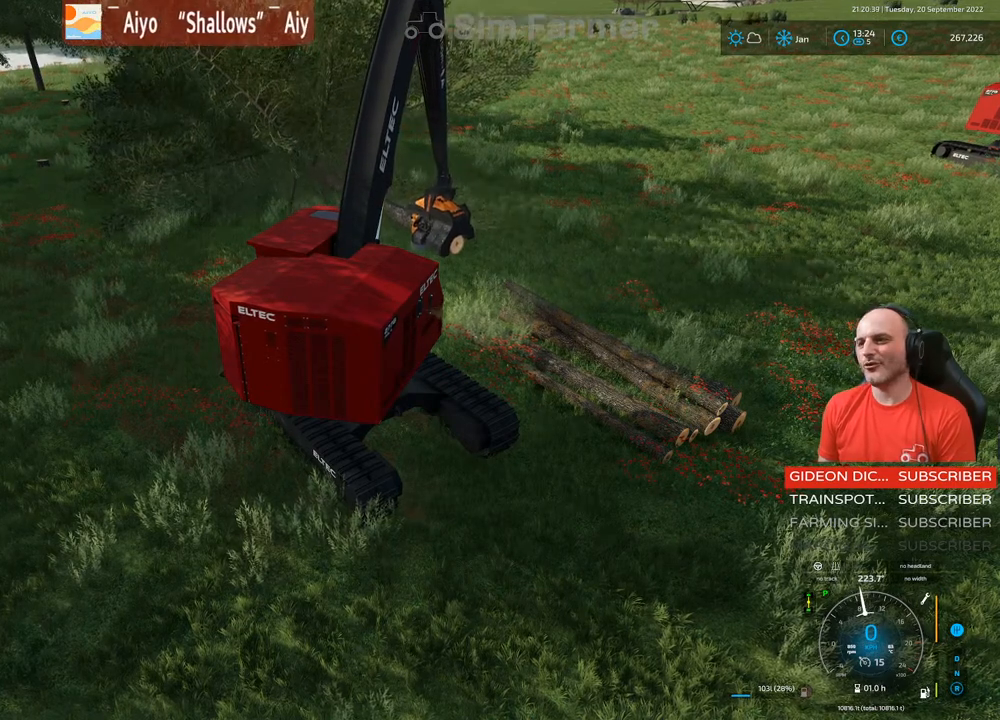
{"dt_ms": 500, "buttons": ["L1"], "left_stick": "center", "right_stick": "center", "events": [[67, "right_stick", "center"]]}
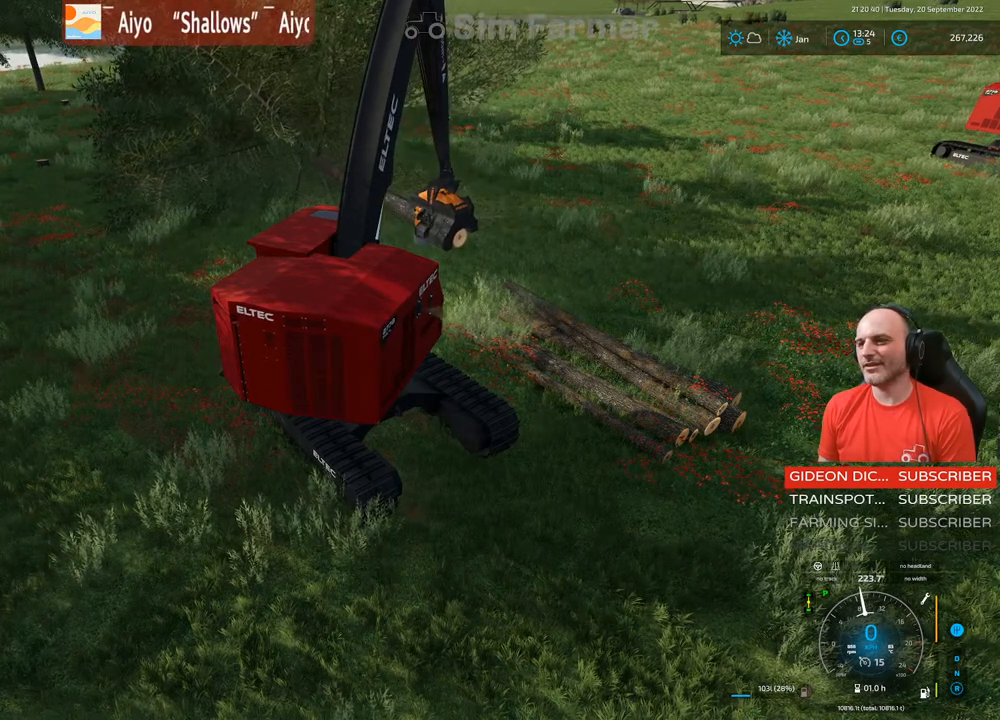
{"dt_ms": 500, "buttons": ["L1"], "left_stick": "center", "right_stick": "center", "events": [[167, "right_stick", "right"], [383, "right_stick", "center"]]}
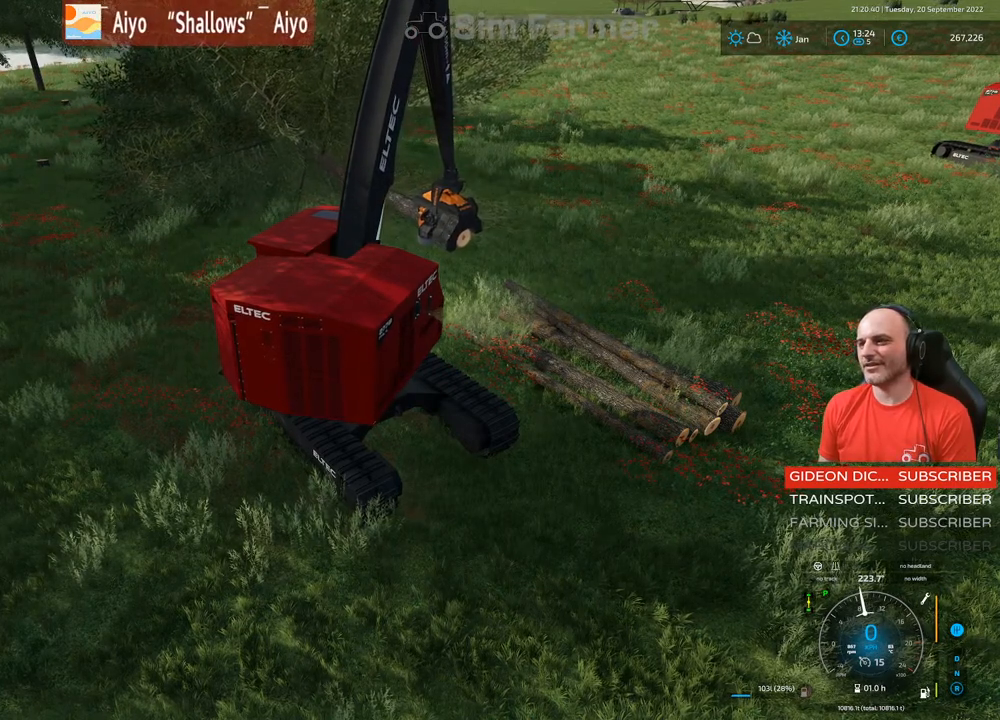
{"dt_ms": 500, "buttons": ["L1"], "left_stick": "center", "right_stick": "center", "events": [[233, "A", "down"], [383, "A", "up"]]}
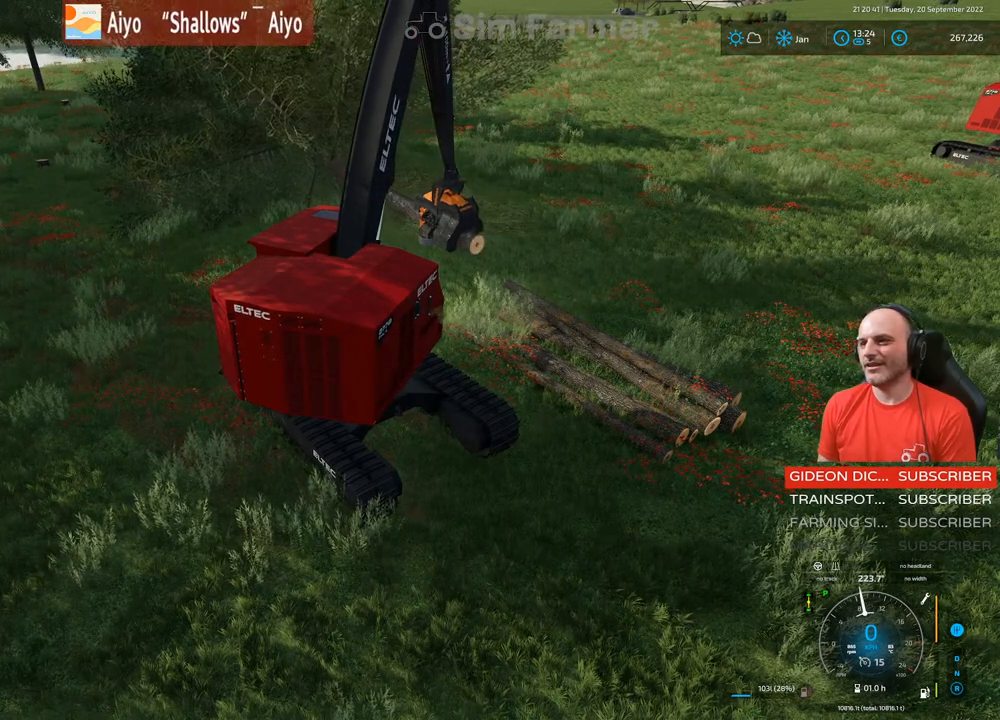
{"dt_ms": 500, "buttons": ["L1"], "left_stick": "center", "right_stick": "center", "events": []}
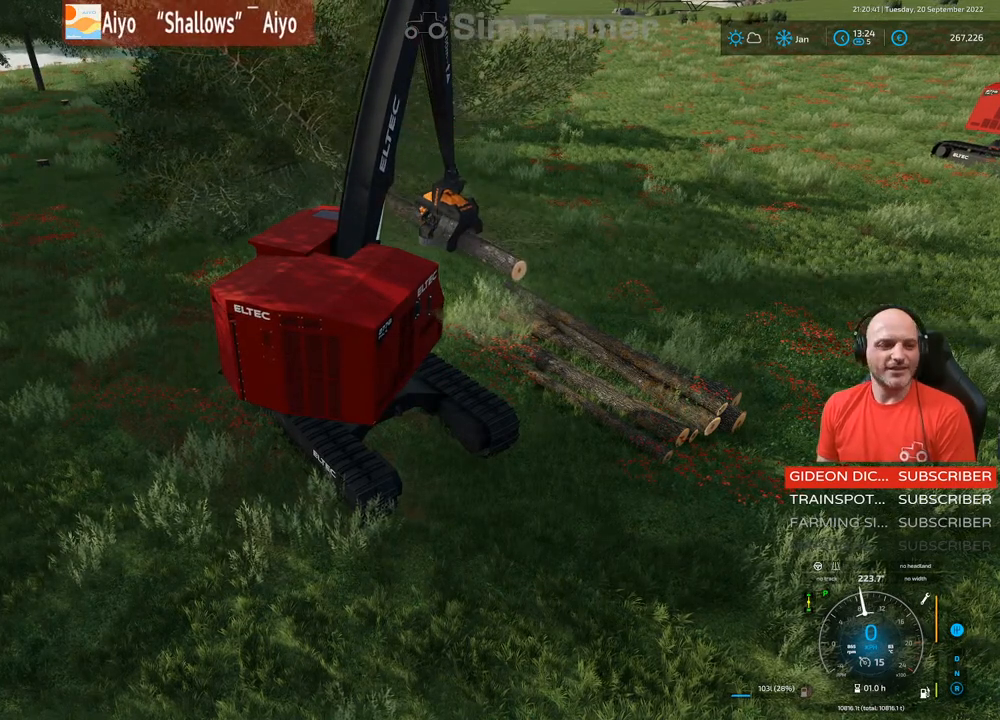
{"dt_ms": 500, "buttons": ["L1"], "left_stick": "center", "right_stick": "center", "events": []}